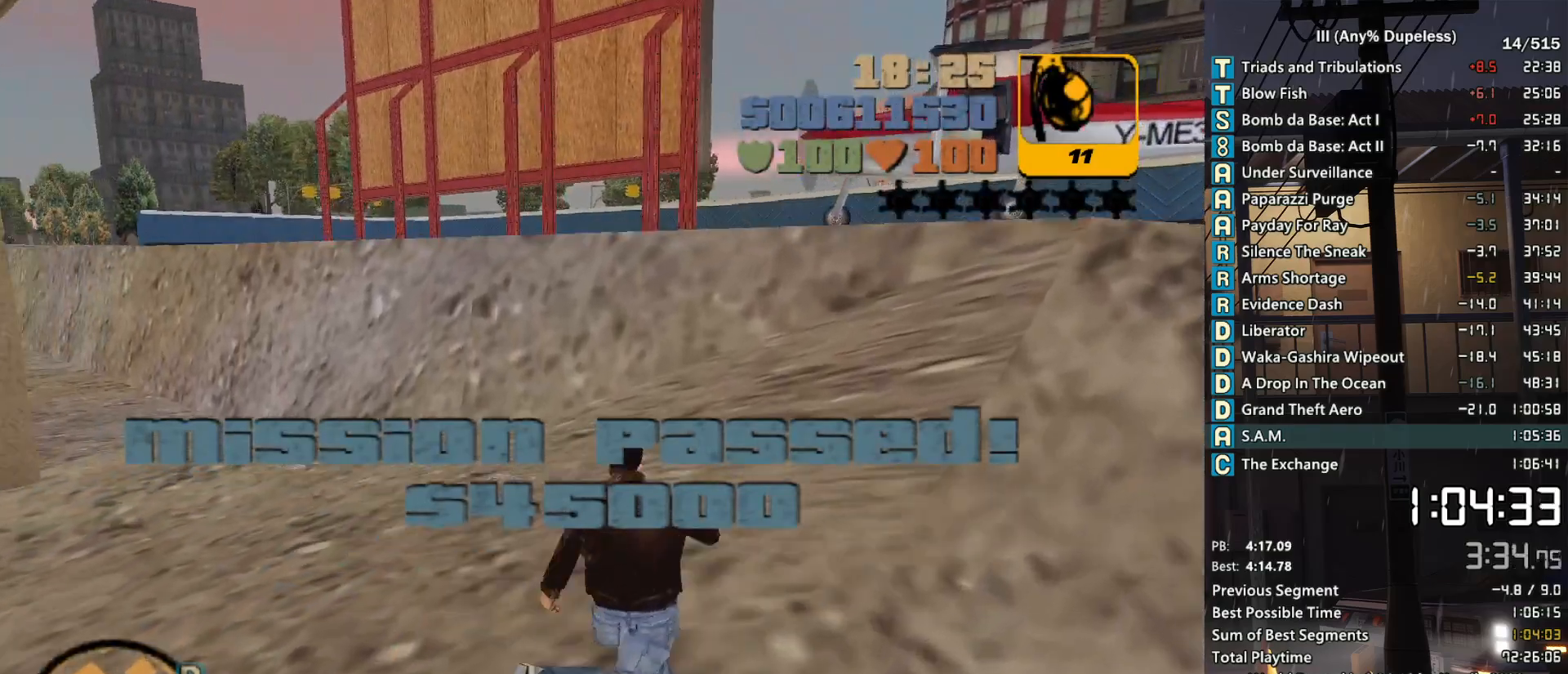
Gameplay with keyboard and mouse; each line is a JSON object with the keys and mouse buttons held at the frame after it. "events" lists presses ("down") and releases ("up") of "a", "alt", "c", "caps_lock", "ctrl", "d", "down", "e", "escape", "f", "f1", "f2", "f3", "left", "num4", "num6", "q", "r", "right", "s", "shift", "space", "tab", "tilde", "up", "w", "x", "z", "mouse_left", "mouse_middle", "mouse_right", "mouse_mb4", "mouse_mb5", "mouse_wheel_up" and "mouse_wheel_down" between this image and that frame as [ms after this image, input, new state], when the widget could be followed in between. "mouse_left", "mouse_middle", "mouse_right", "mouse_mb4", "mouse_mb5", "mouse_wheel_up", "mouse_wheel_down" = the "left", "middle", "right", "mb4", "mb5", "wheel_up", "wheel_down" buttons of the "mouse" list. No other keys are recorded. Not read: mouse_move.
{"keys": ["d", "space", "w"], "mouse": [], "events": []}
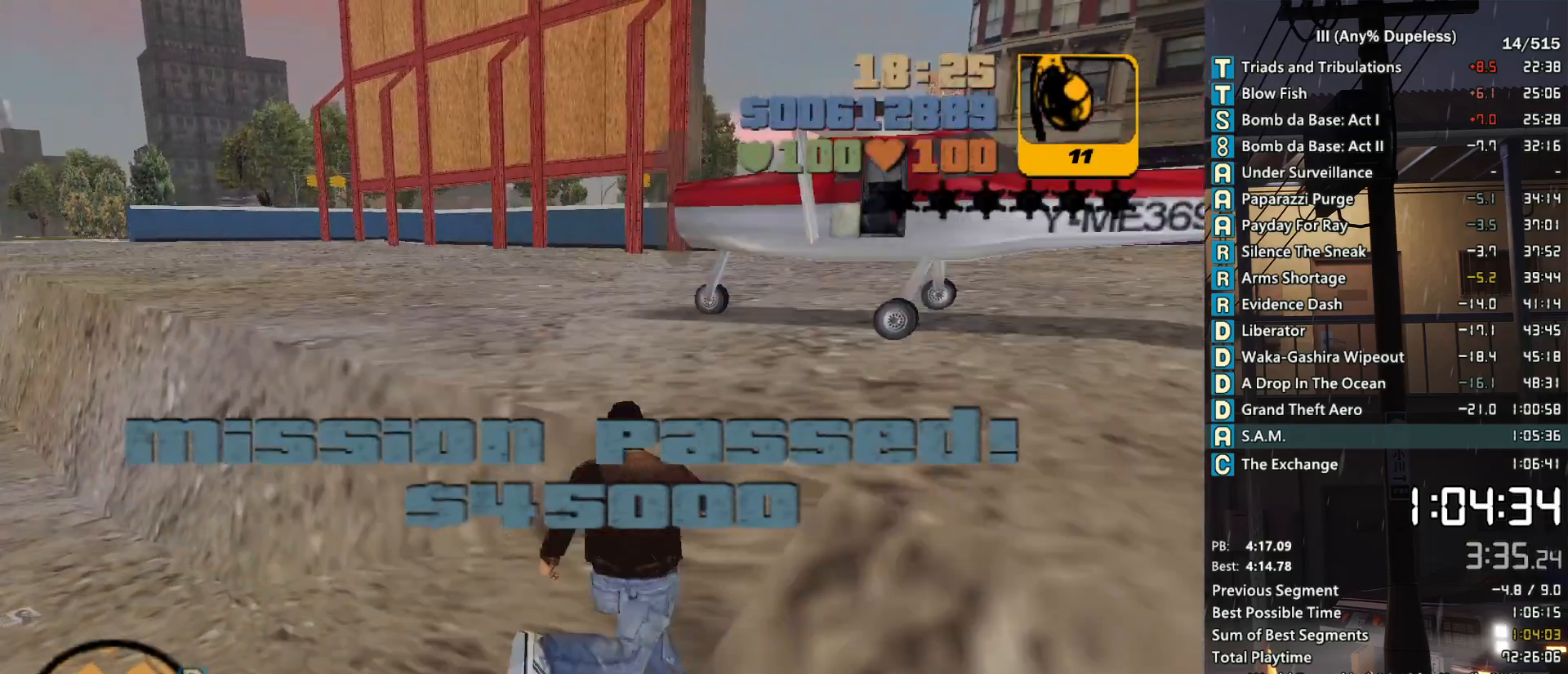
{"keys": ["space", "w"], "mouse": [], "events": [[183, "d", "up"]]}
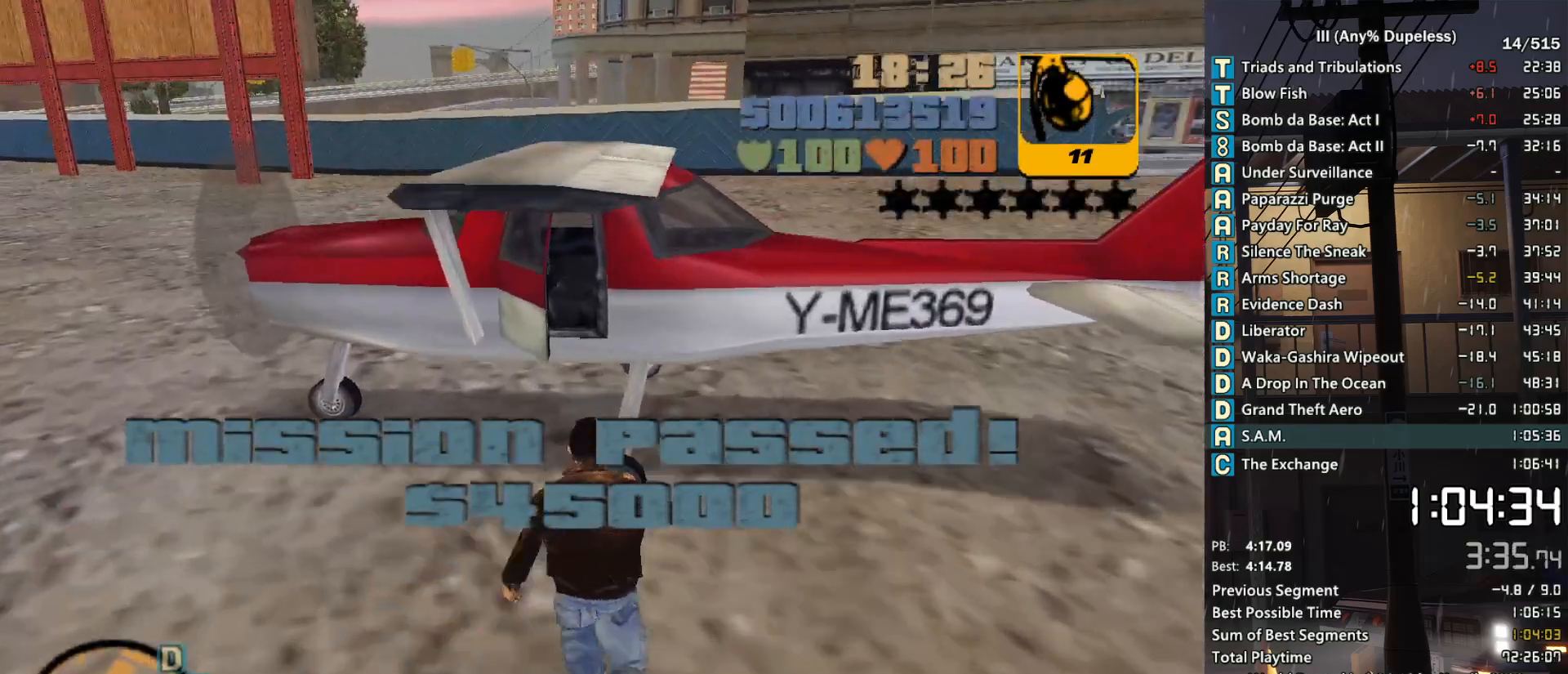
{"keys": ["shift", "w"], "mouse": [], "events": [[100, "f", "down"], [250, "f", "up"], [250, "space", "up"], [333, "shift", "down"]]}
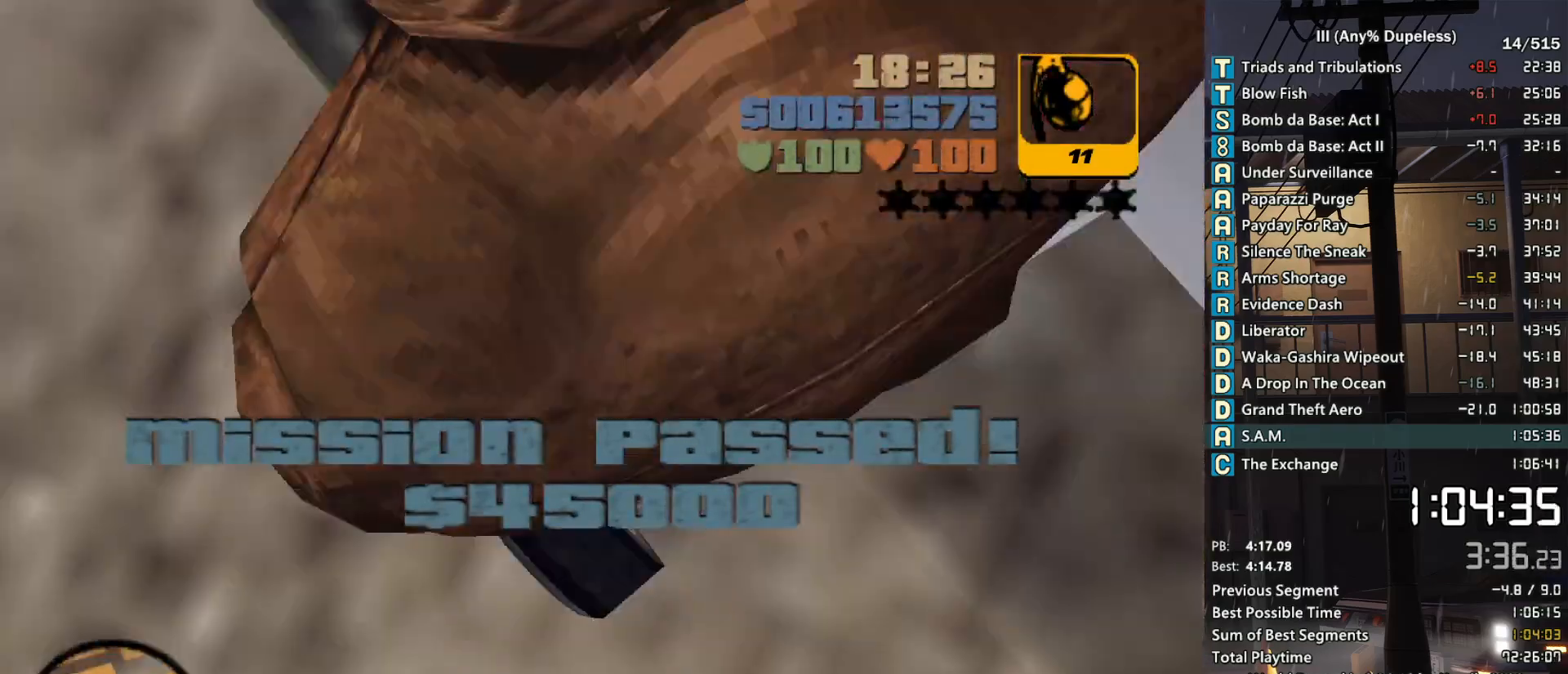
{"keys": ["d", "shift", "w"], "mouse": [], "events": [[16, "d", "down"]]}
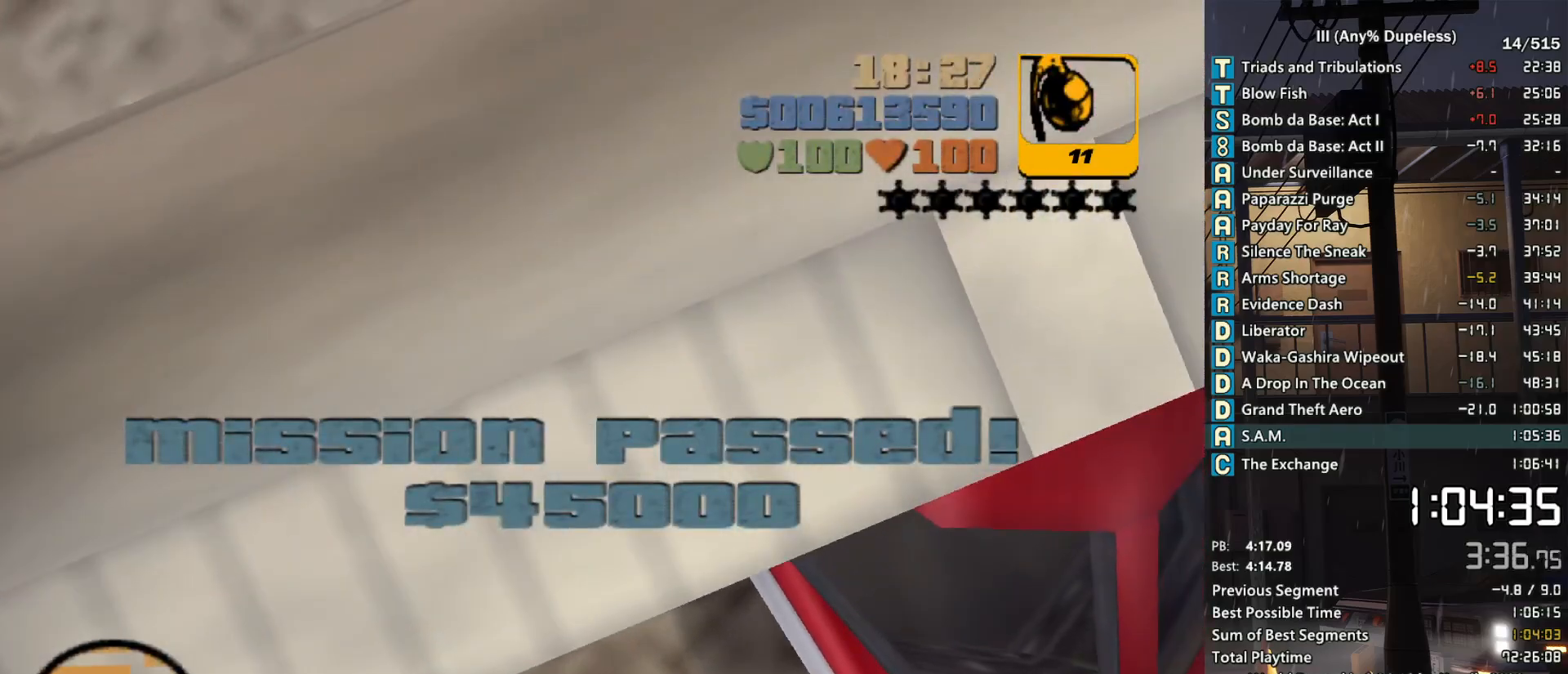
{"keys": ["d", "w"], "mouse": [], "events": [[133, "shift", "up"]]}
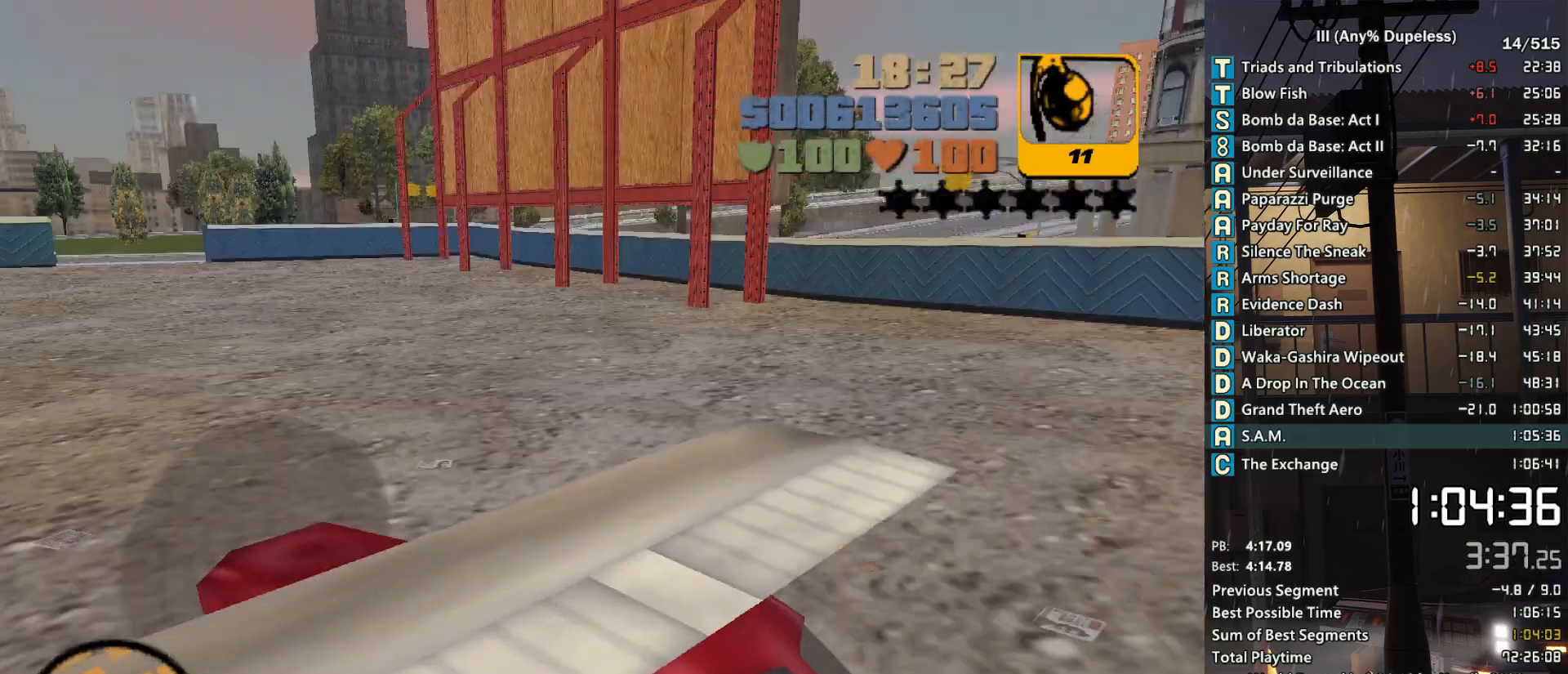
{"keys": ["down", "w"], "mouse": [], "events": [[383, "down", "down"], [483, "d", "up"]]}
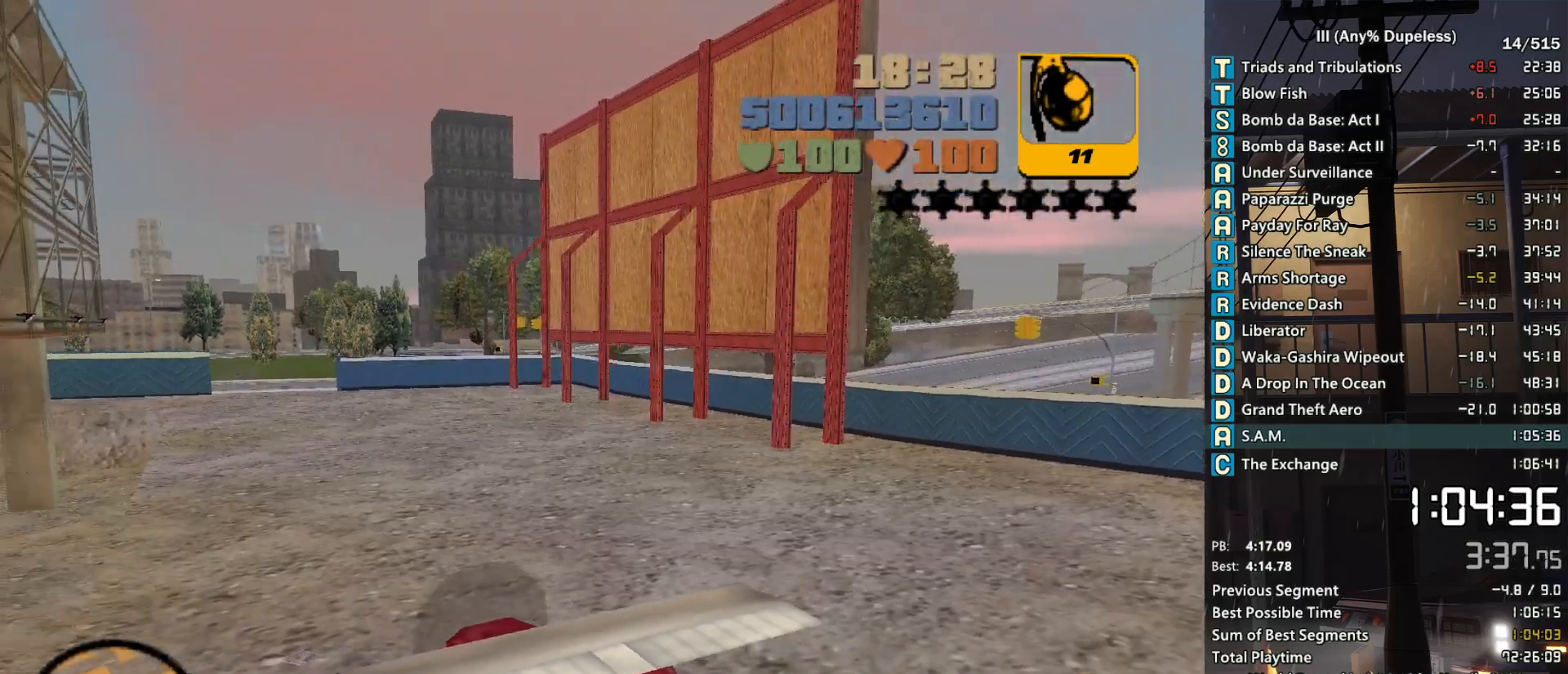
{"keys": ["down", "w"], "mouse": [], "events": [[166, "d", "down"], [500, "d", "up"]]}
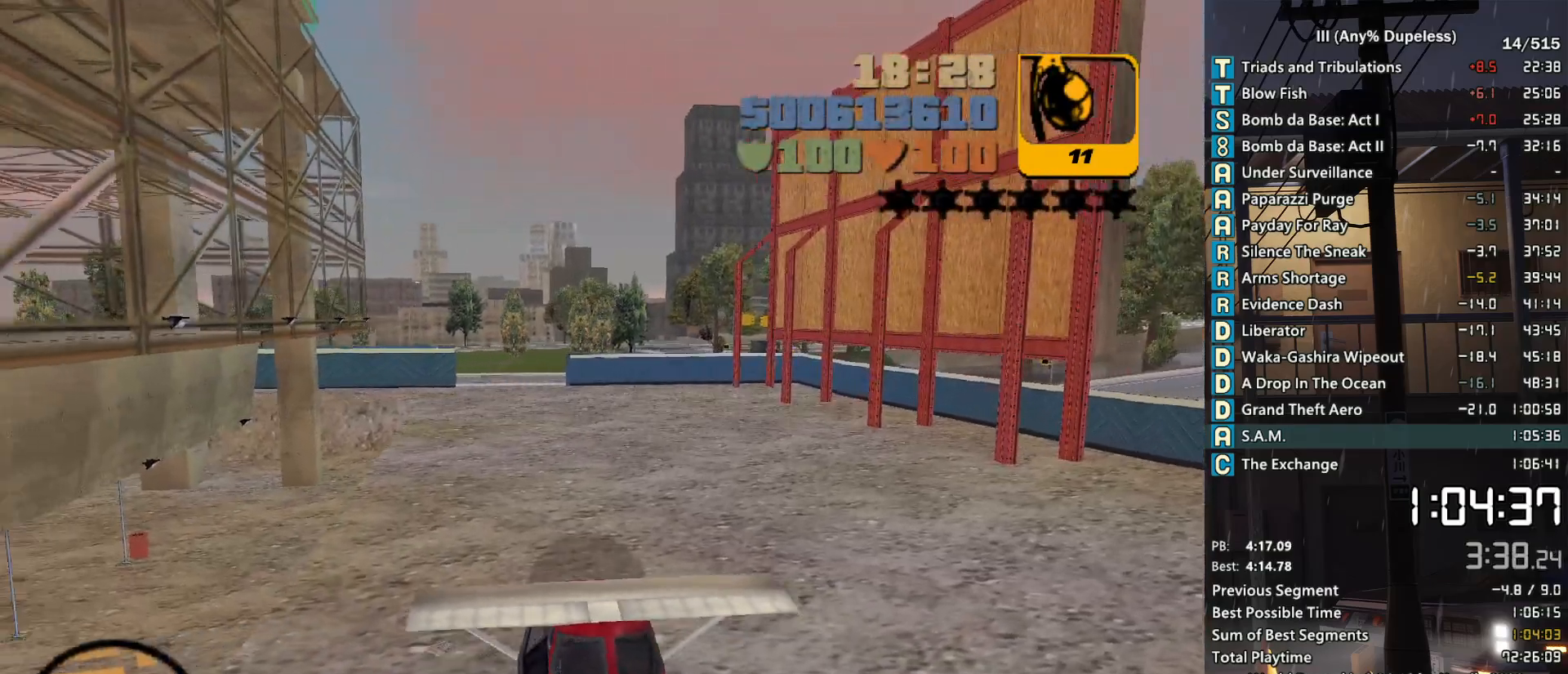
{"keys": ["down", "w"], "mouse": [], "events": [[183, "a", "down"], [266, "a", "up"]]}
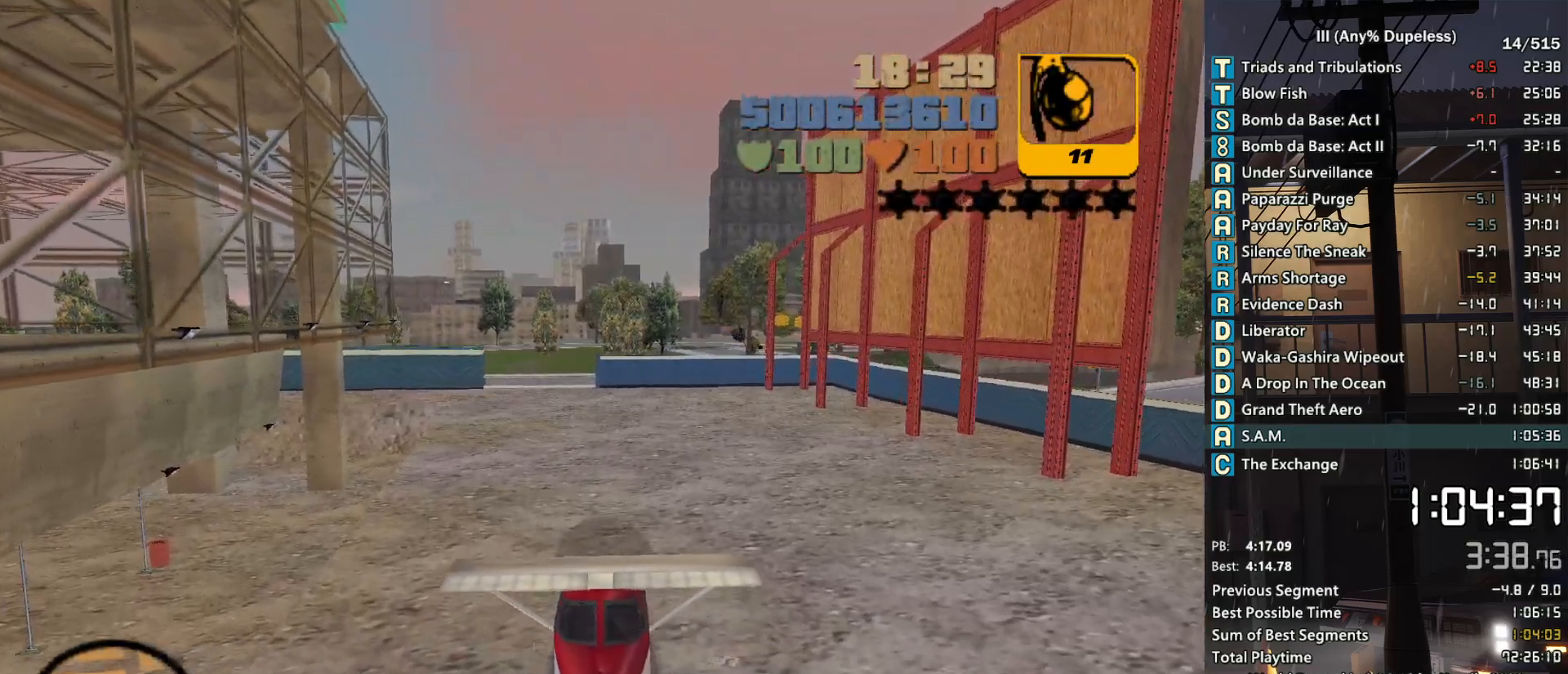
{"keys": ["down", "w"], "mouse": [], "events": [[333, "a", "down"], [383, "a", "up"]]}
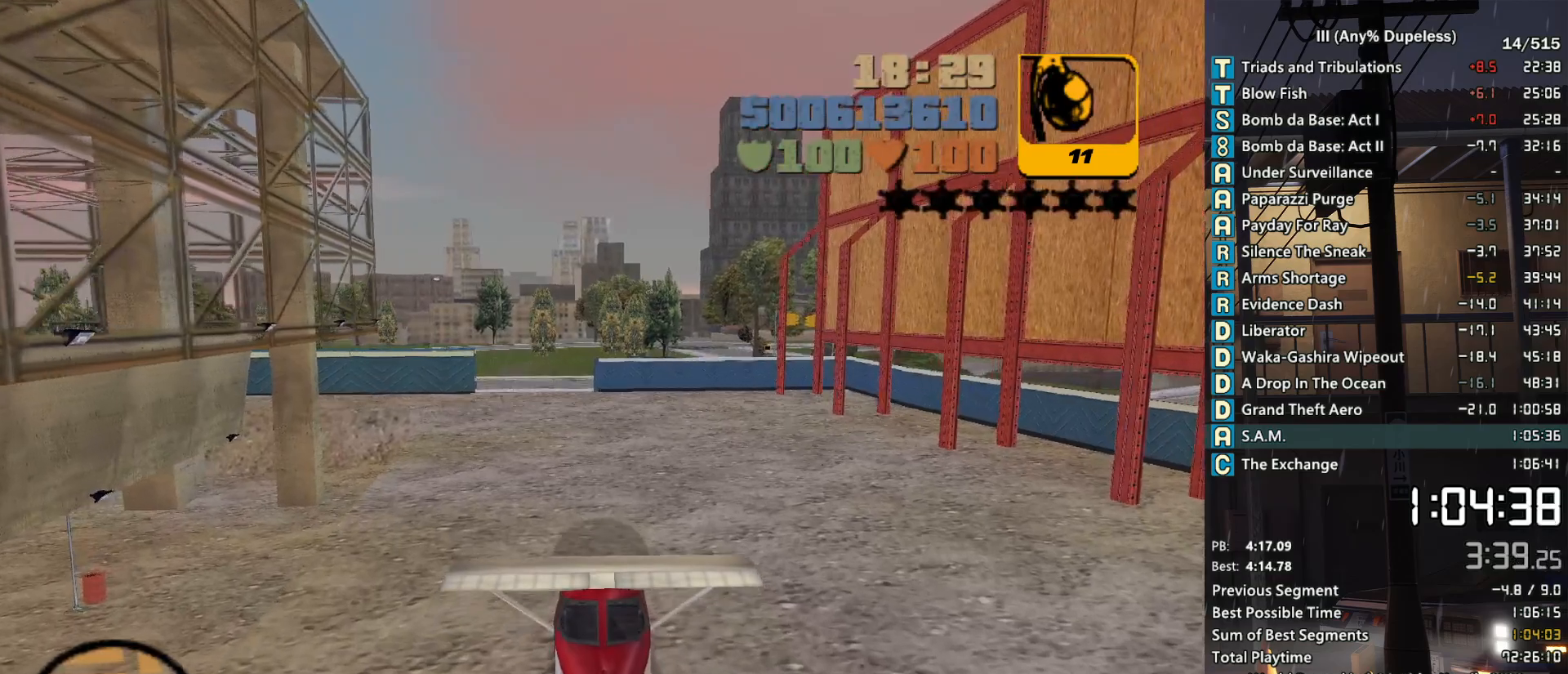
{"keys": ["down", "w"], "mouse": [], "events": [[300, "d", "down"], [350, "d", "up"]]}
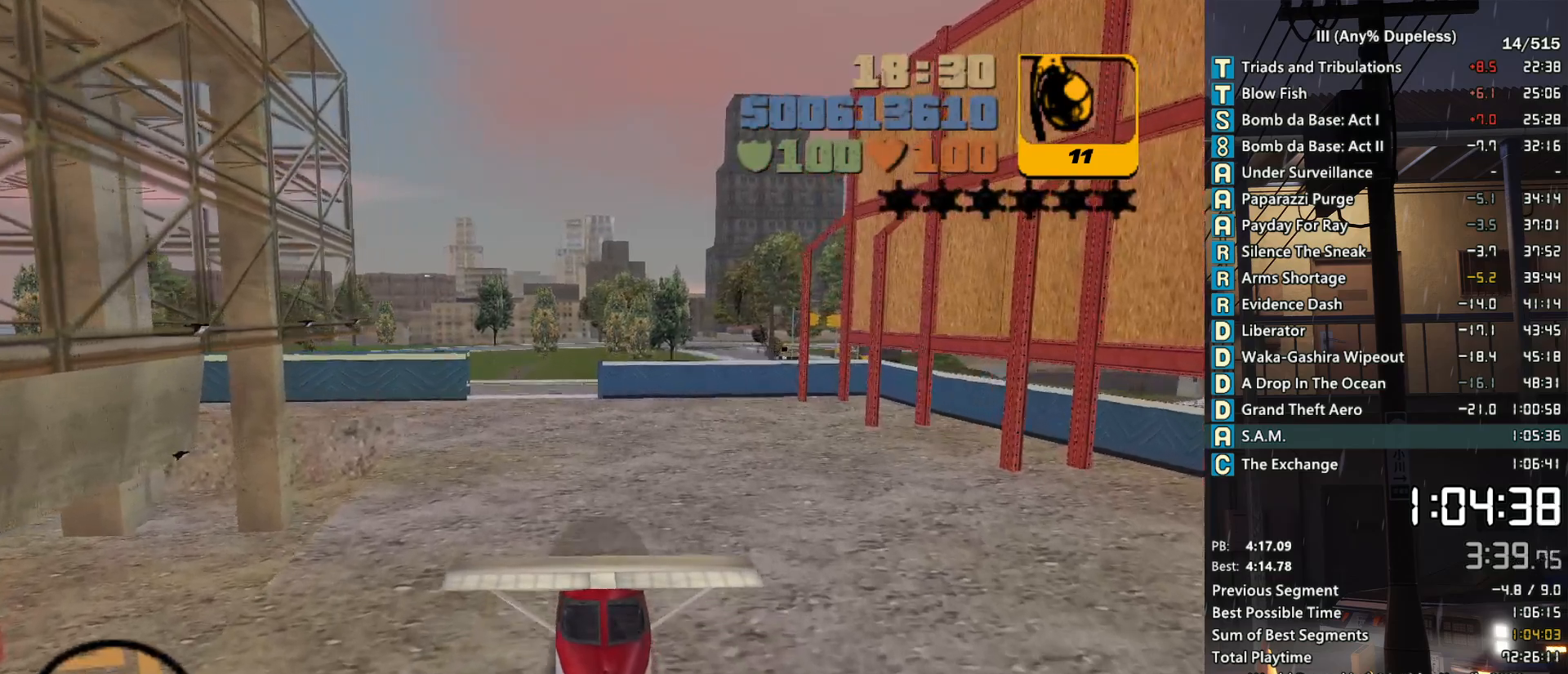
{"keys": ["down", "w"], "mouse": [], "events": [[466, "r", "down"], [500, "r", "up"]]}
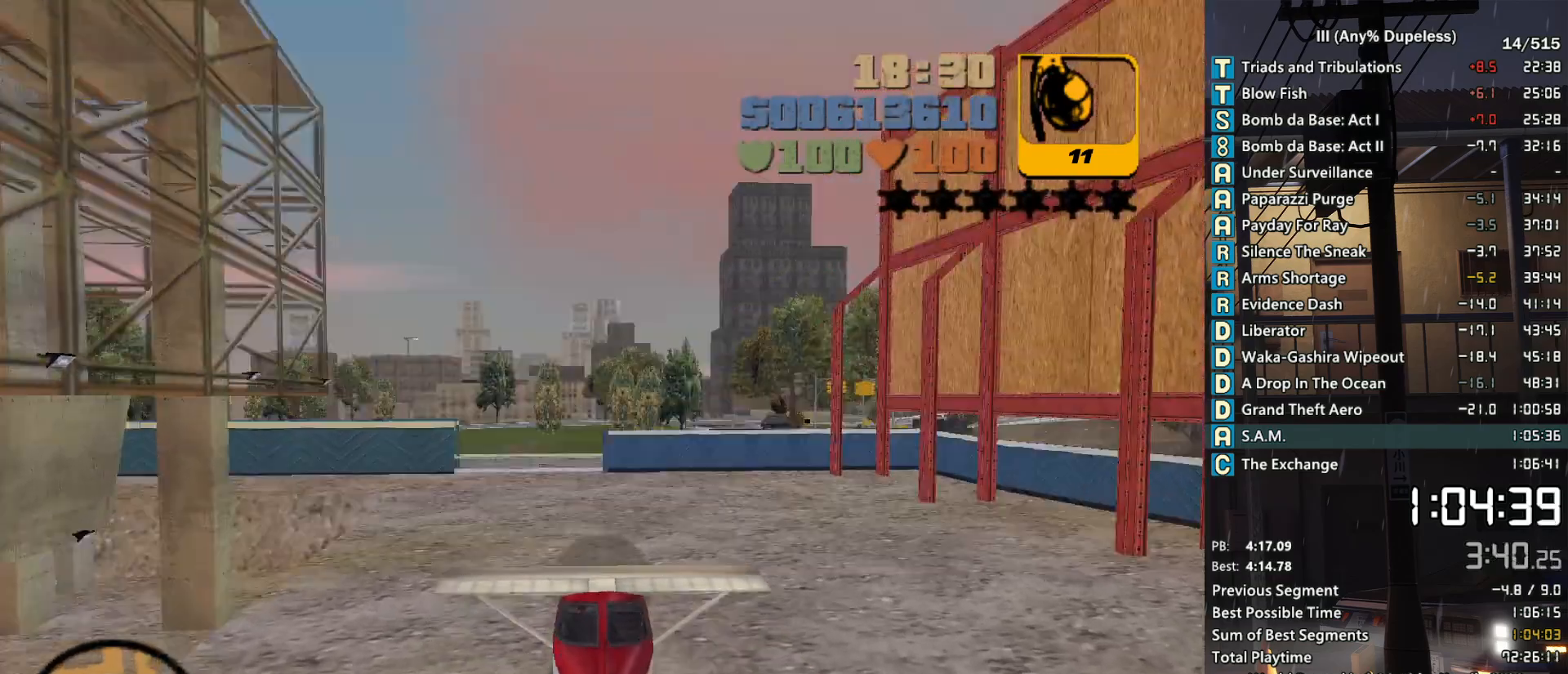
{"keys": ["down", "w"], "mouse": [], "events": [[100, "r", "down"], [150, "r", "up"], [250, "r", "down"], [283, "r", "up"], [383, "r", "down"], [483, "r", "up"]]}
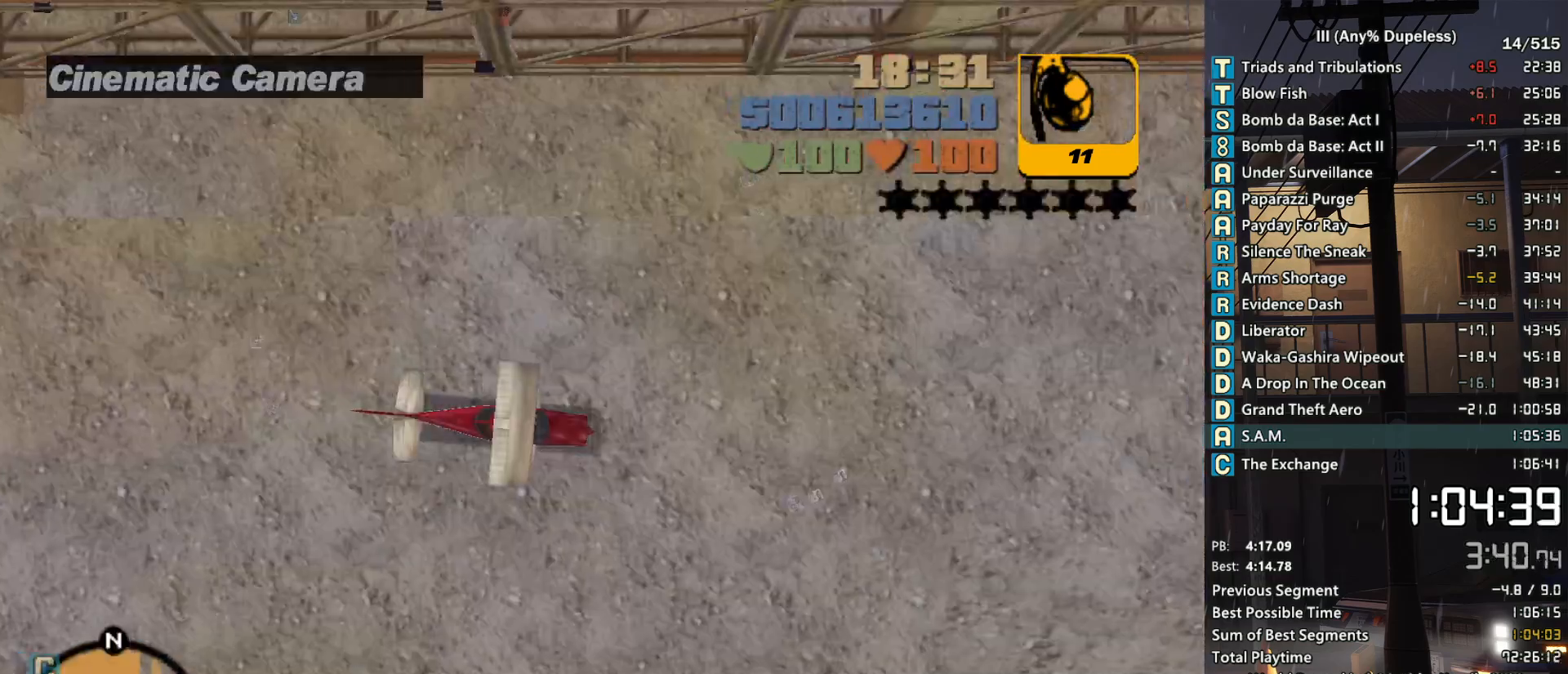
{"keys": ["down", "w"], "mouse": [], "events": [[16, "r", "down"], [116, "r", "up"], [166, "r", "down"], [216, "r", "up"]]}
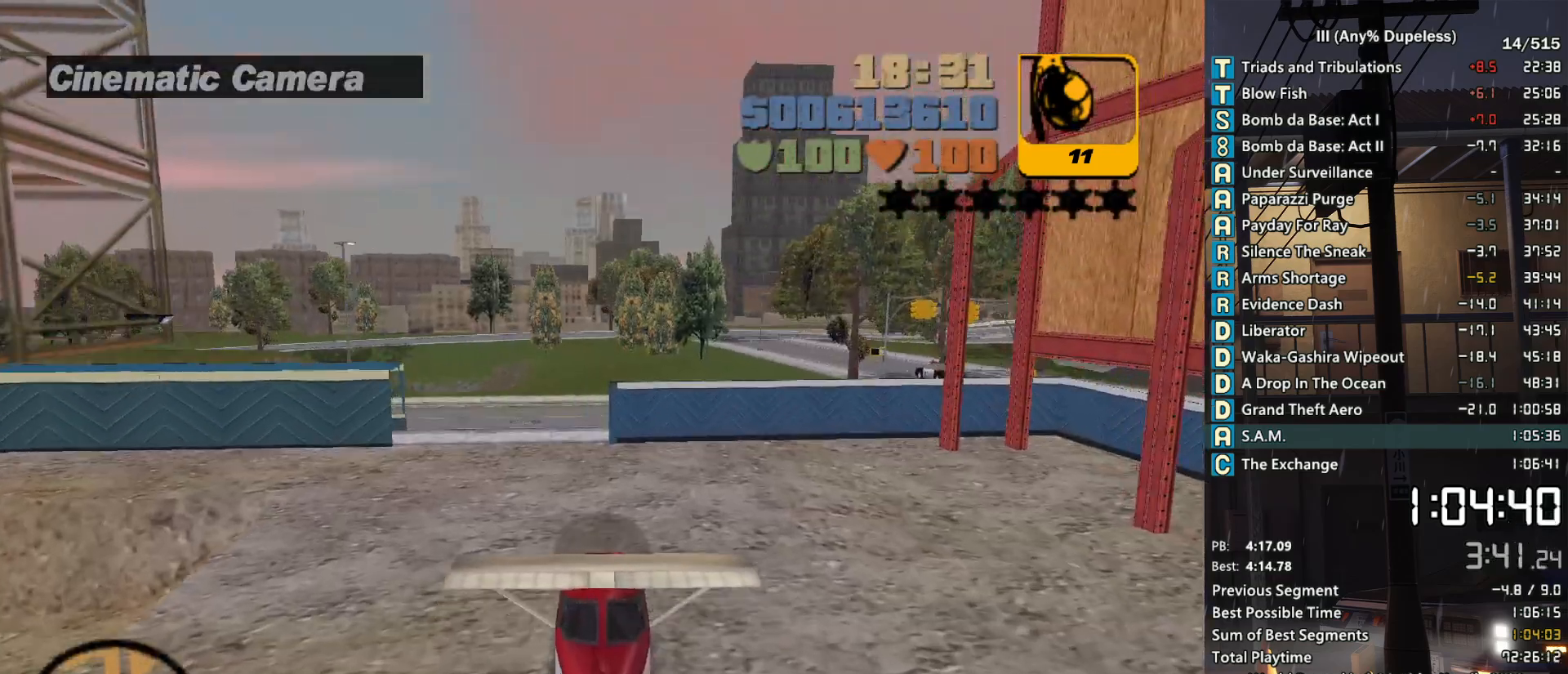
{"keys": ["a", "down", "w"], "mouse": [], "events": [[33, "a", "down"], [133, "a", "up"], [316, "a", "down"], [366, "a", "up"], [500, "a", "down"]]}
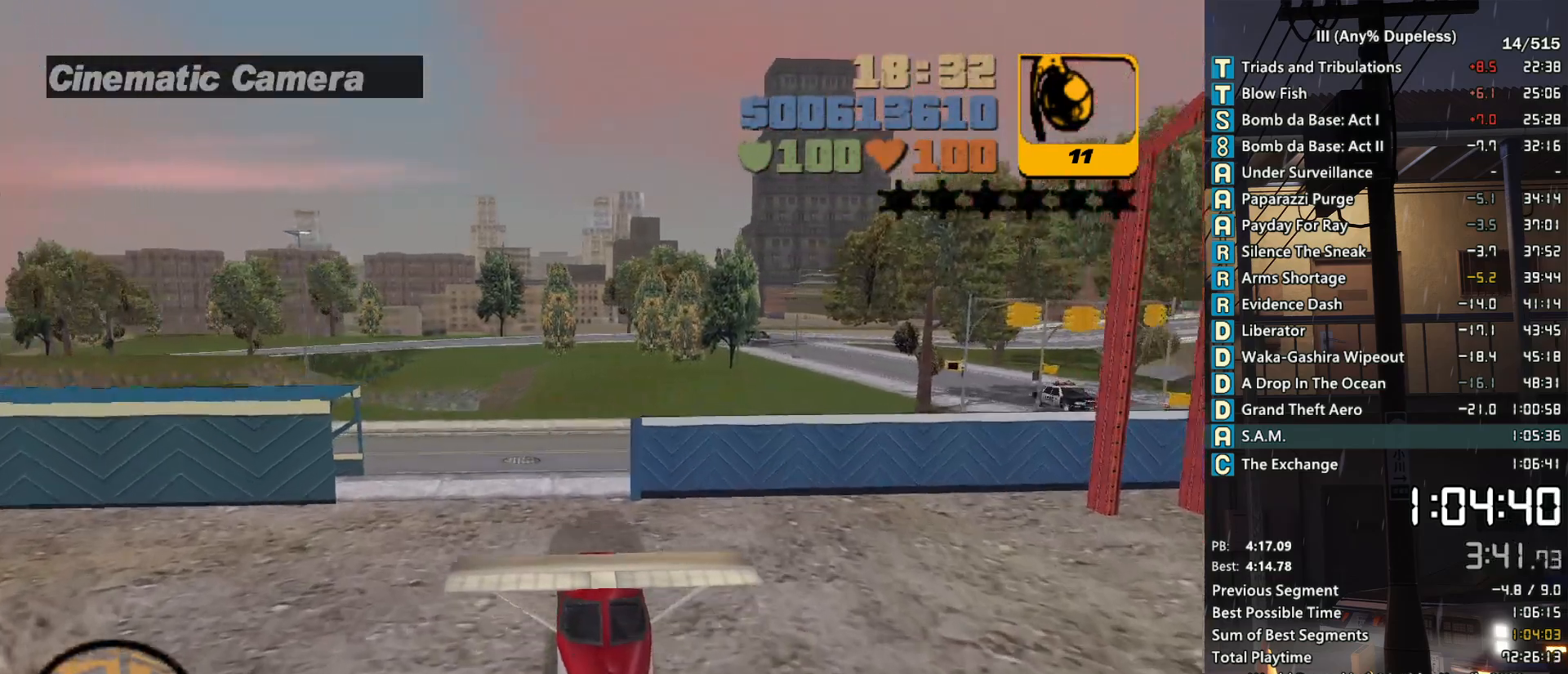
{"keys": ["a", "down", "space"], "mouse": [], "events": [[483, "space", "down"], [483, "w", "up"]]}
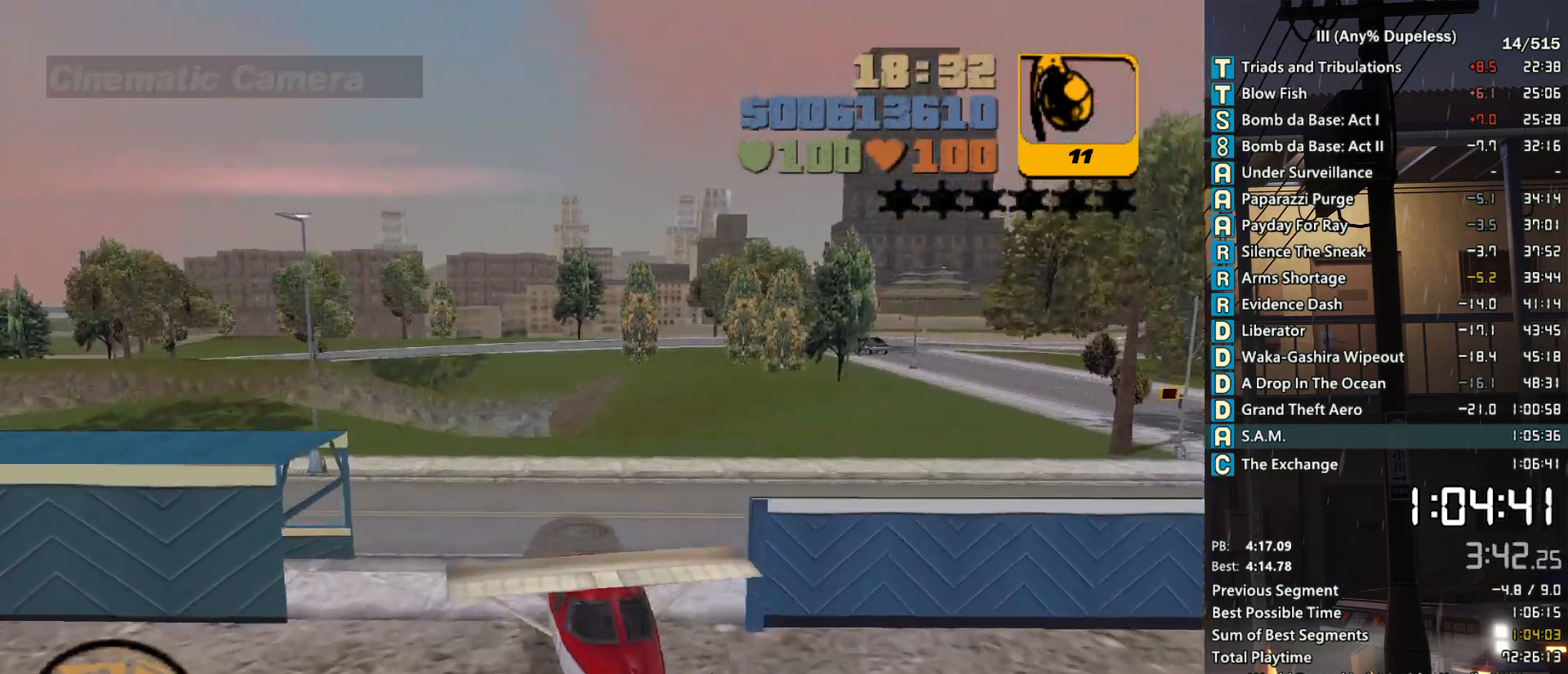
{"keys": ["a", "down", "space"], "mouse": [], "events": [[166, "a", "up"], [266, "a", "down"]]}
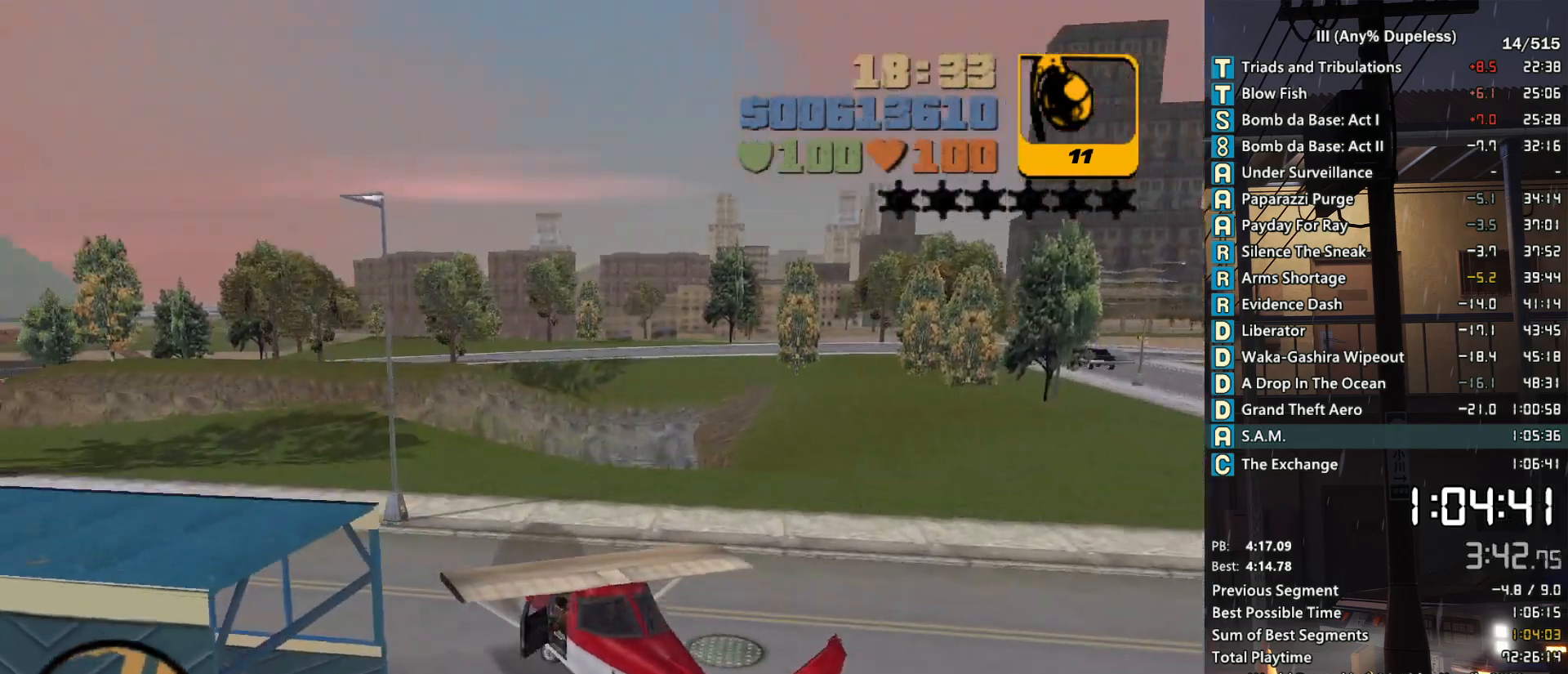
{"keys": ["a", "down", "w"], "mouse": [], "events": [[33, "w", "down"], [83, "space", "up"], [233, "a", "up"], [366, "a", "down"]]}
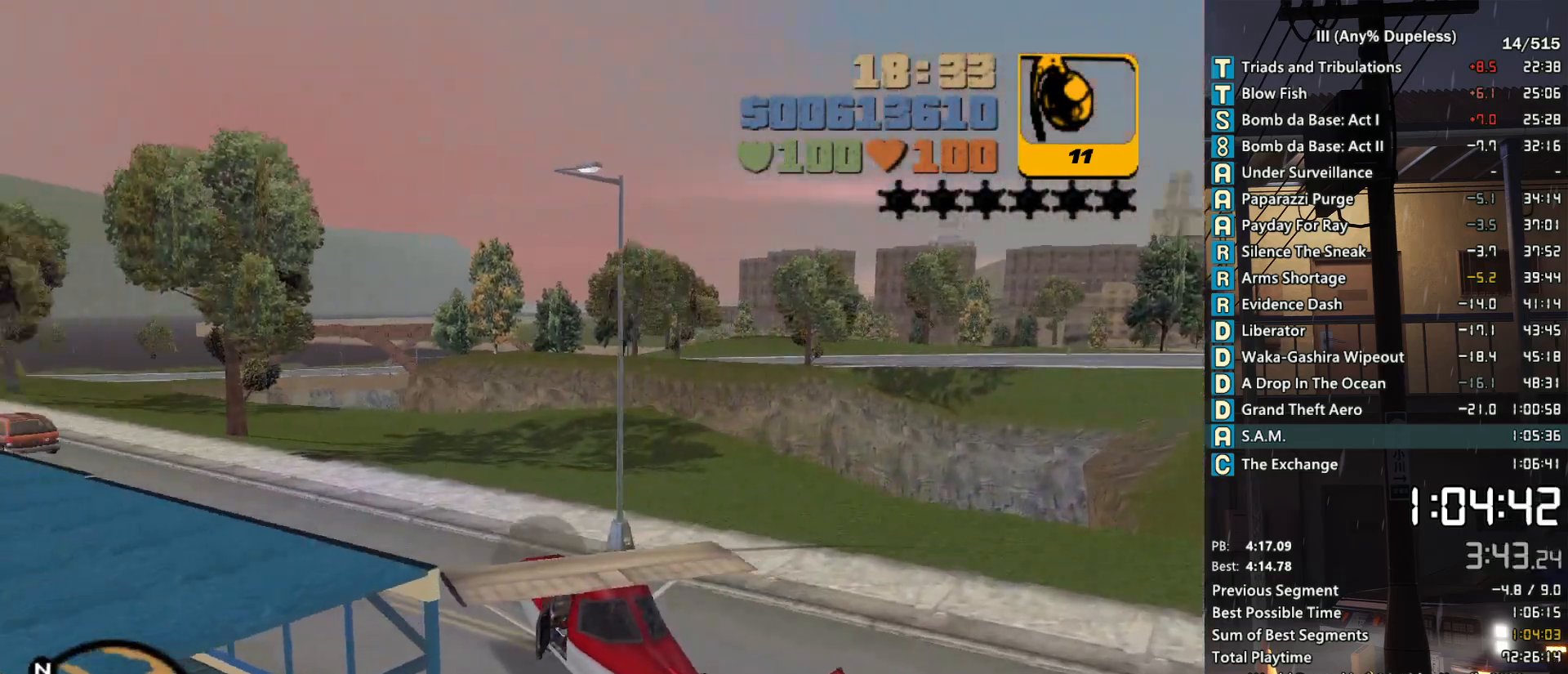
{"keys": ["down", "w"], "mouse": [], "events": [[16, "a", "up"], [100, "a", "down"], [250, "a", "up"], [333, "a", "down"], [483, "a", "up"]]}
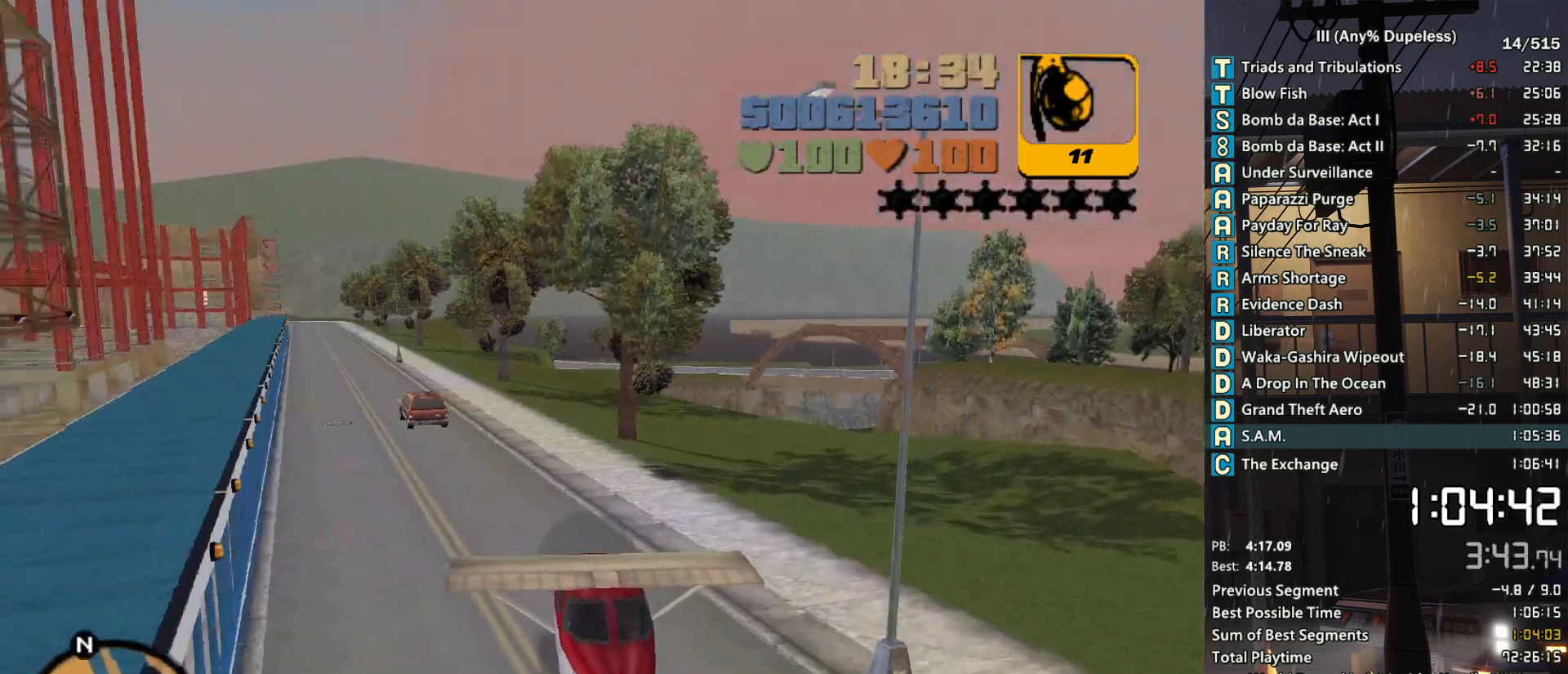
{"keys": ["down", "w"], "mouse": [], "events": [[116, "a", "down"], [216, "a", "up"], [350, "a", "down"], [450, "a", "up"]]}
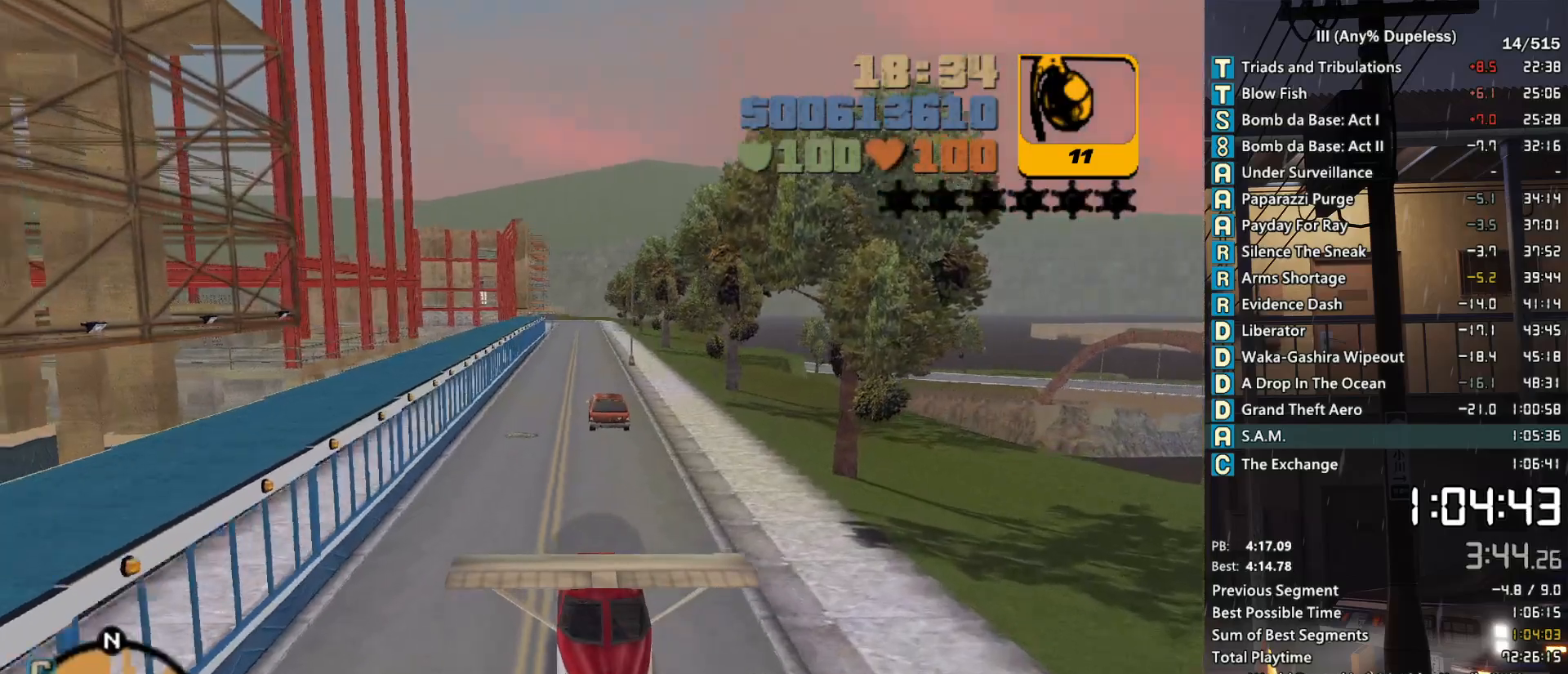
{"keys": ["down", "w"], "mouse": [], "events": []}
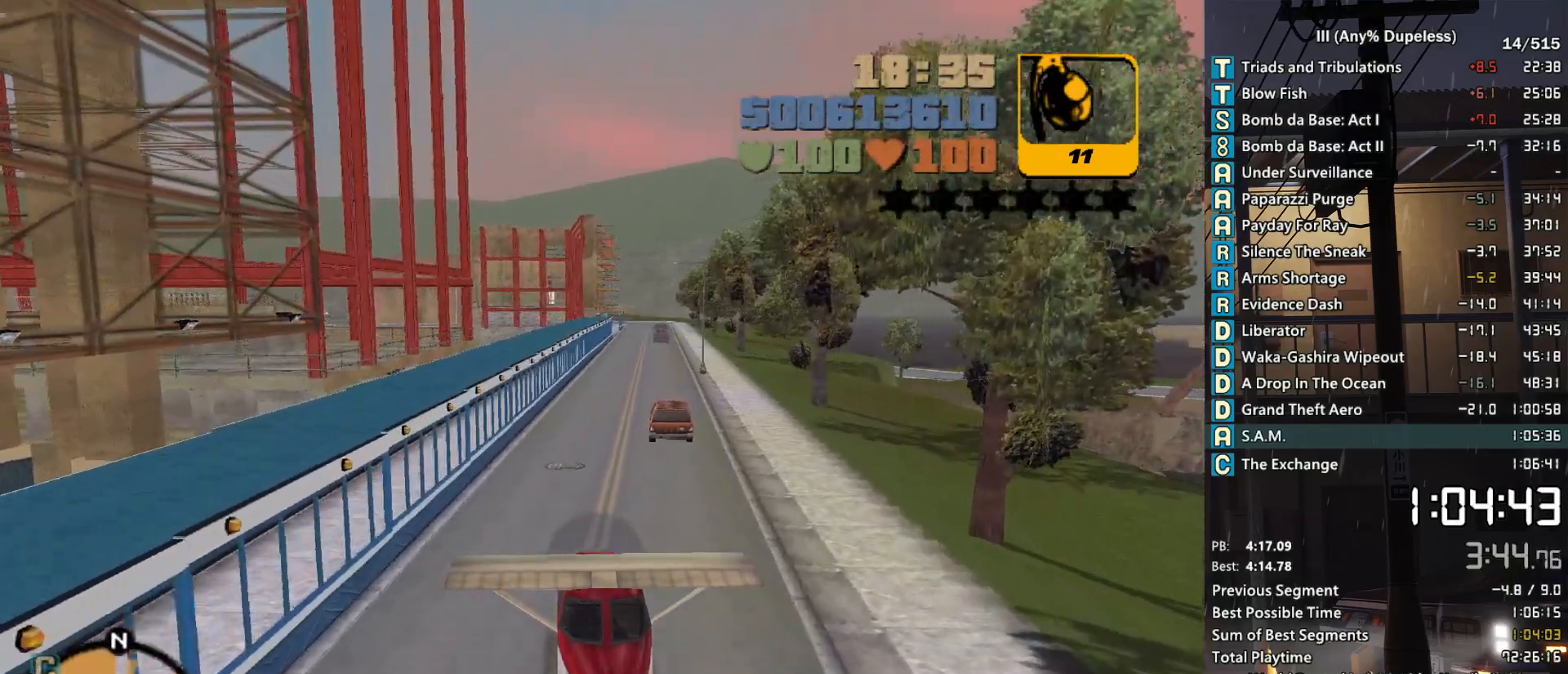
{"keys": ["down", "w"], "mouse": [], "events": [[383, "d", "down"], [433, "d", "up"]]}
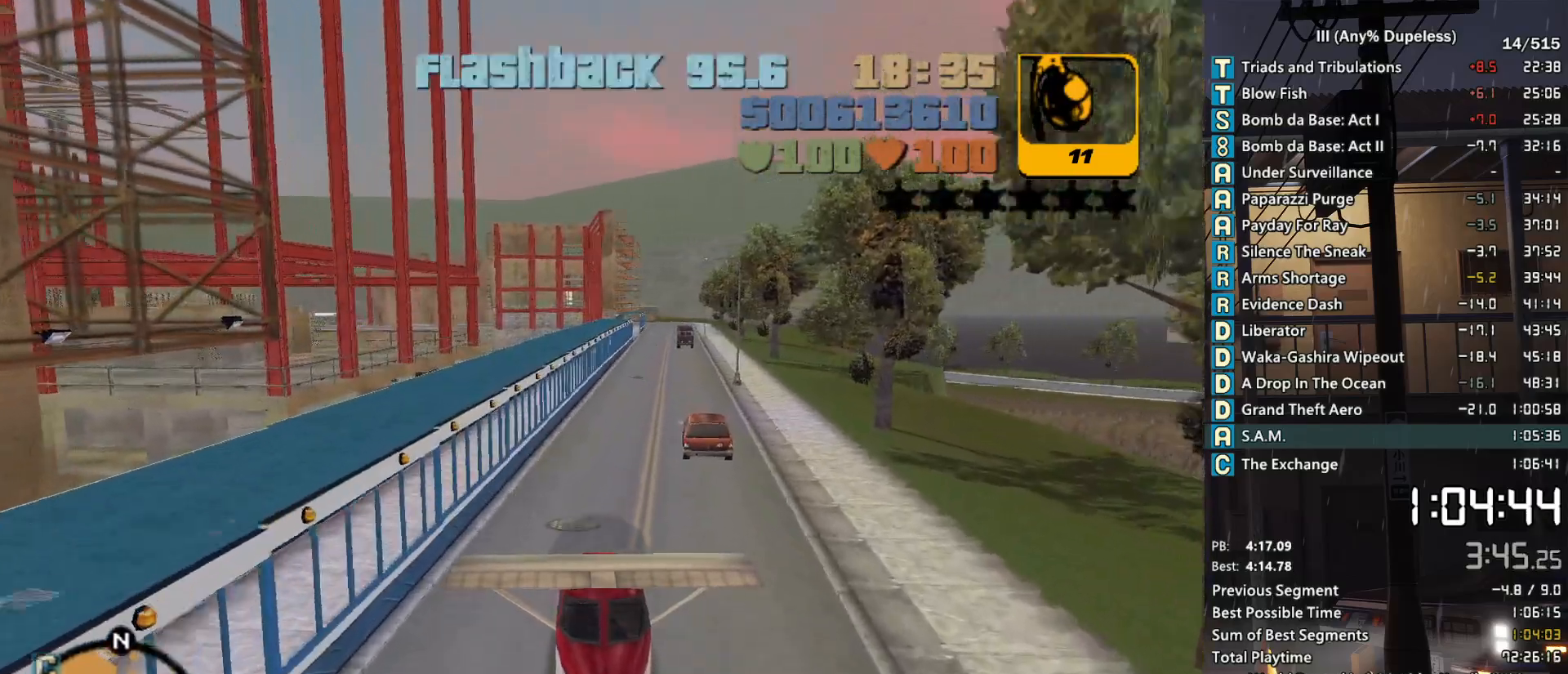
{"keys": ["down", "w"], "mouse": [], "events": []}
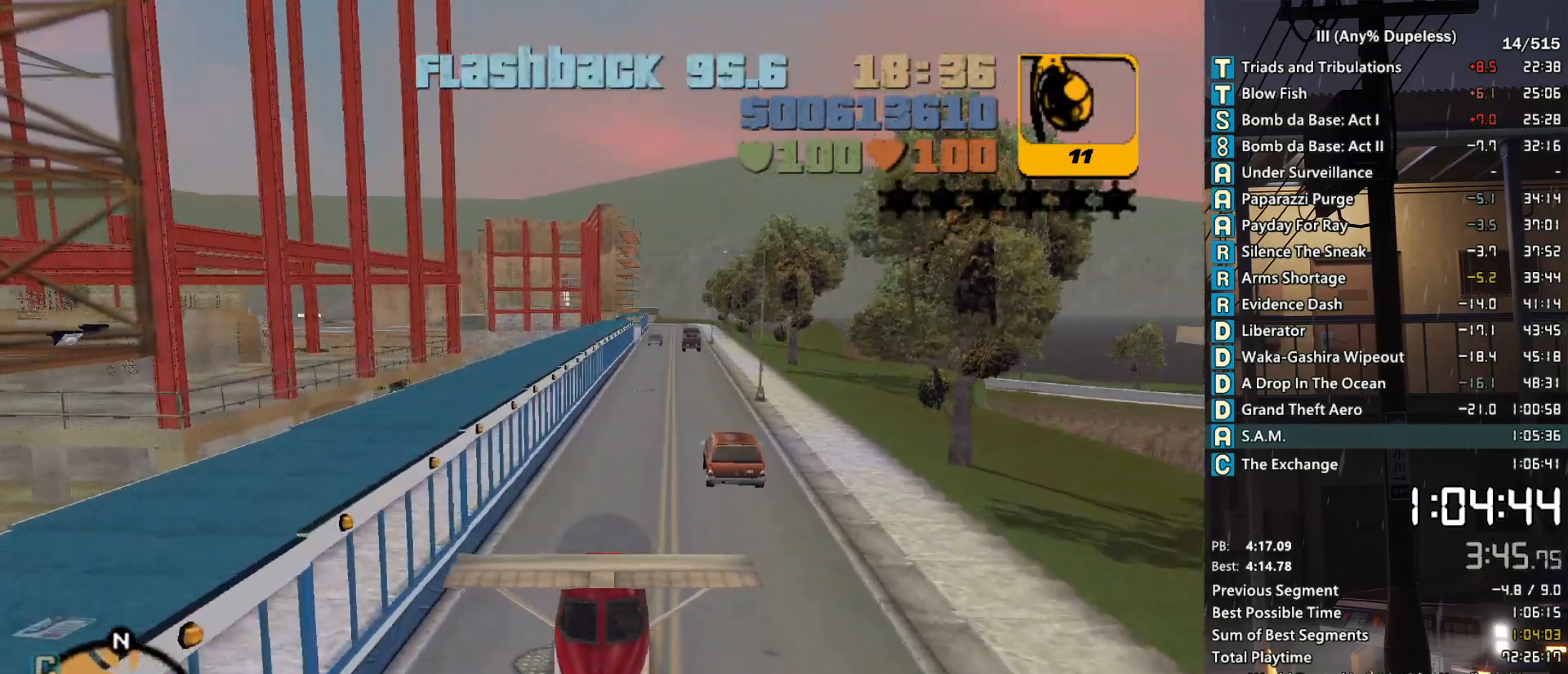
{"keys": ["down", "w"], "mouse": [], "events": [[133, "d", "down"], [183, "d", "up"]]}
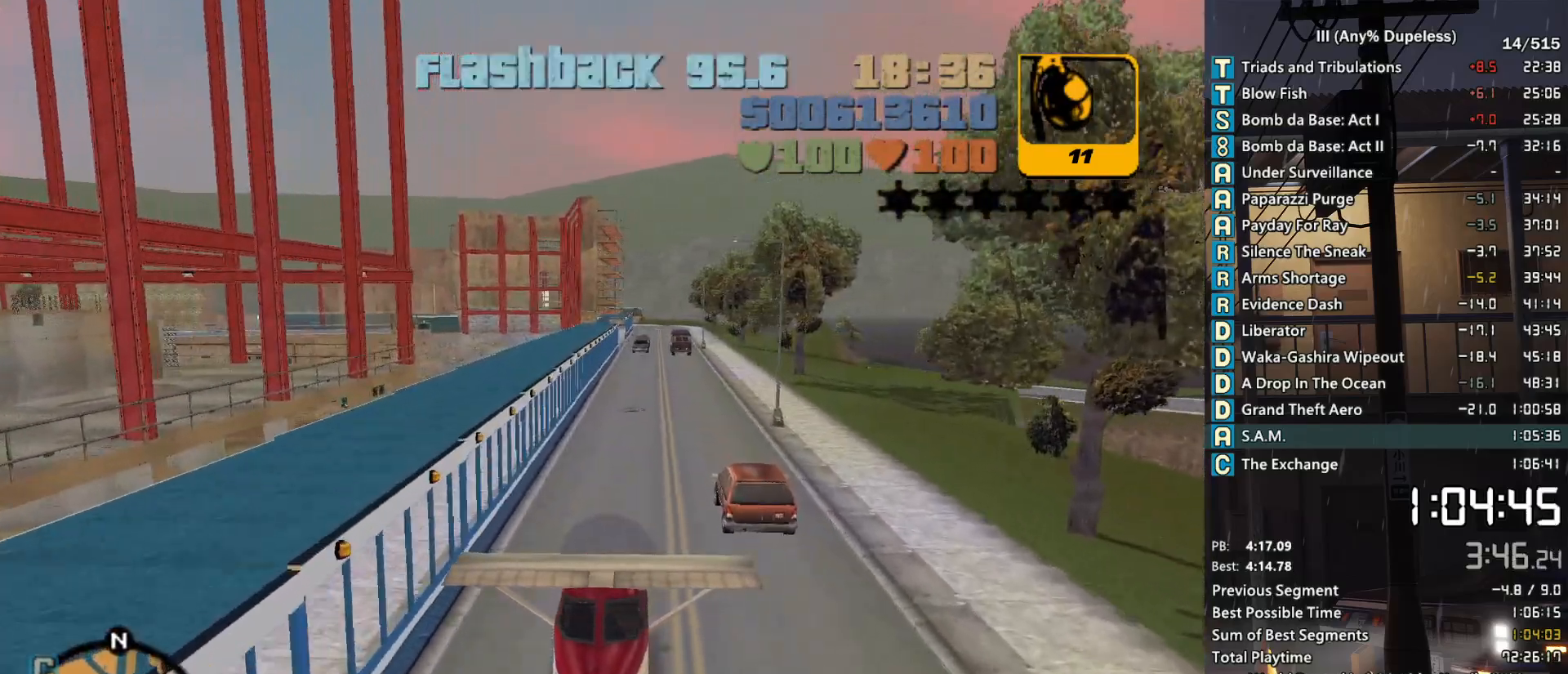
{"keys": ["down", "w"], "mouse": [], "events": [[383, "r", "down"], [483, "r", "up"]]}
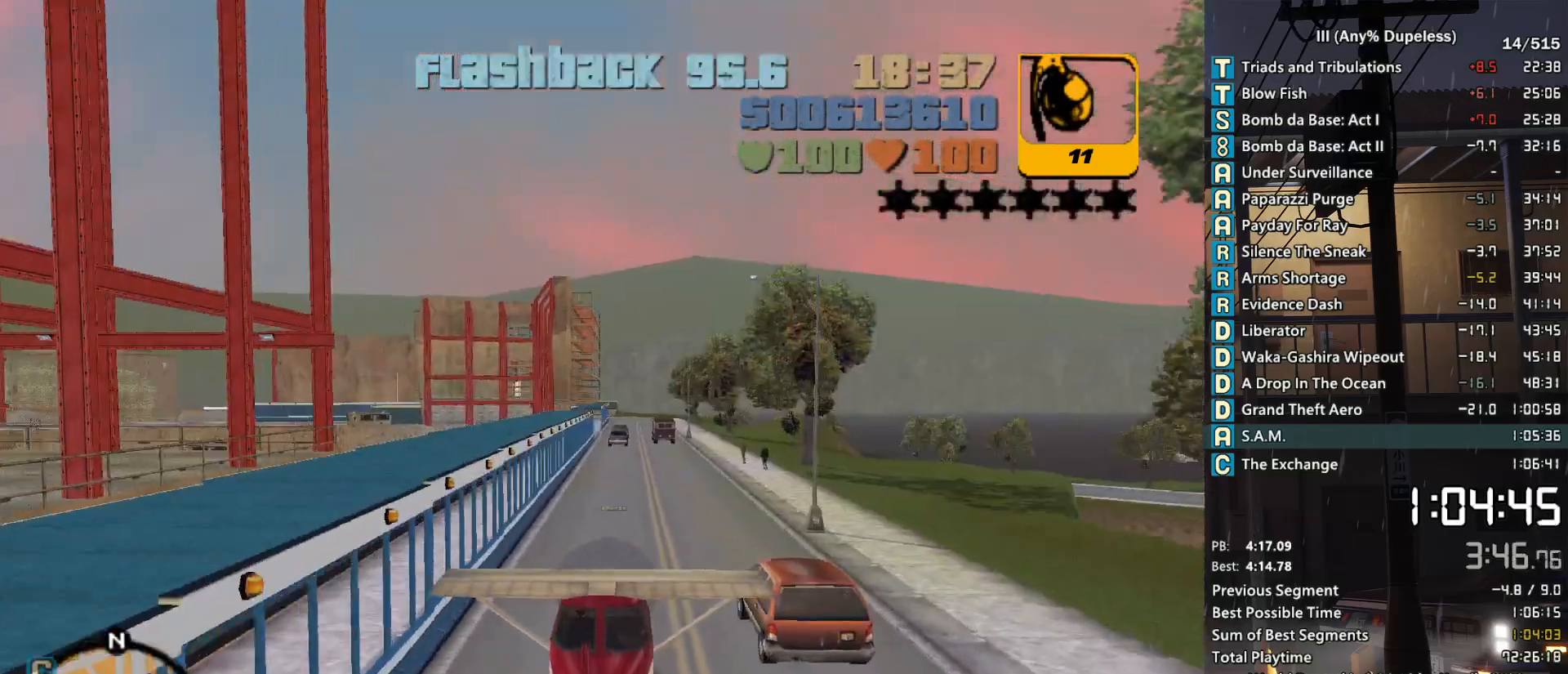
{"keys": ["down", "tab", "w"], "mouse": [], "events": [[16, "tab", "down"], [116, "tab", "up"], [216, "tab", "down"], [250, "tab", "up"], [350, "tab", "down"], [400, "tab", "up"], [500, "tab", "down"]]}
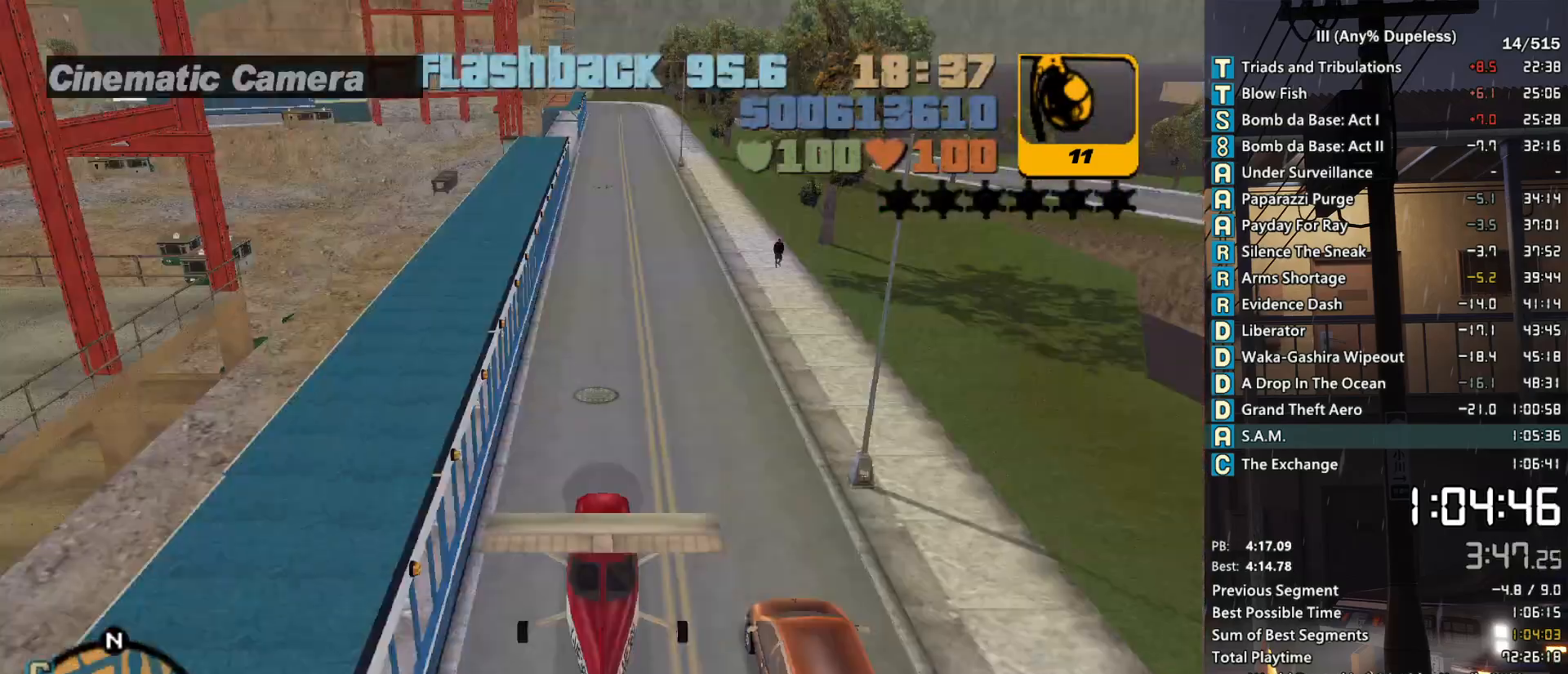
{"keys": ["d", "down", "w"], "mouse": [], "events": [[33, "tab", "up"], [116, "tab", "down"], [183, "tab", "up"], [500, "d", "down"]]}
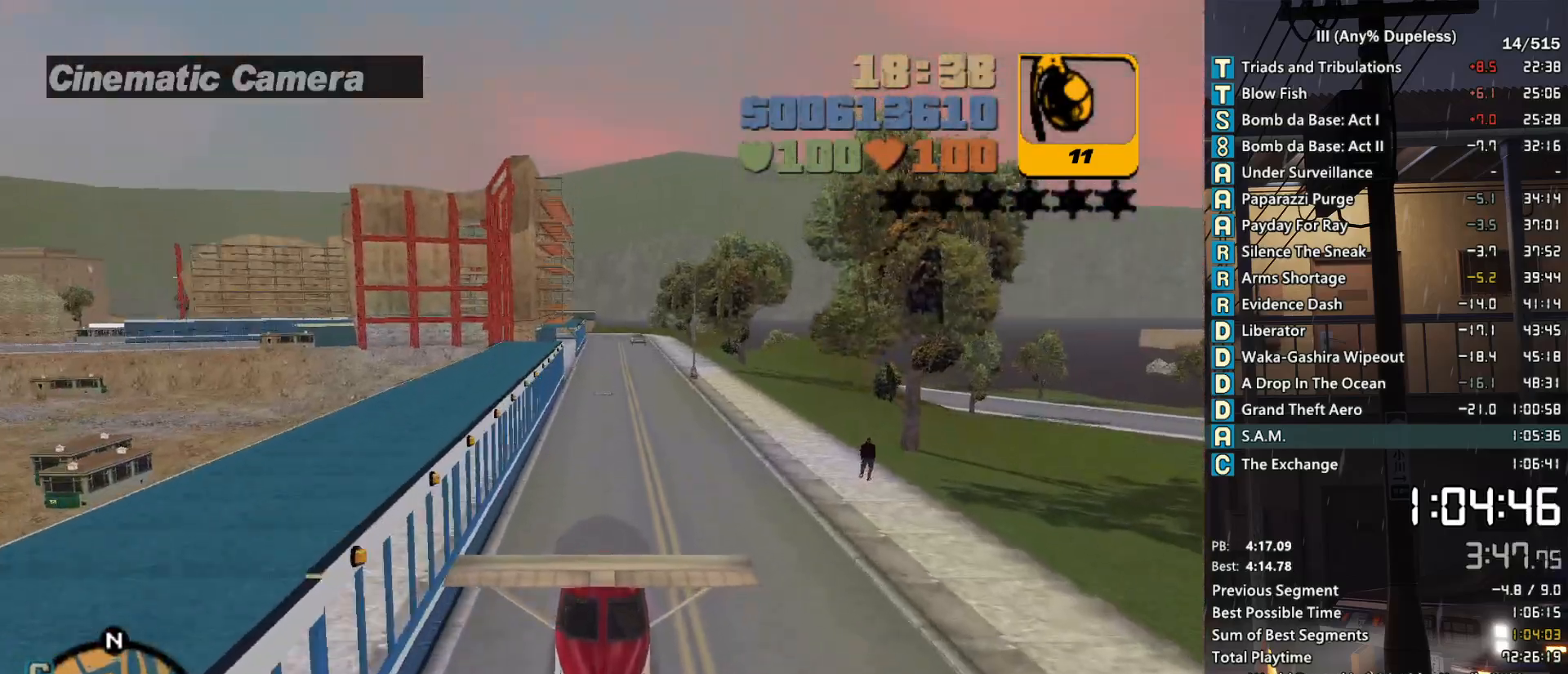
{"keys": ["down", "w"], "mouse": [], "events": [[50, "d", "up"]]}
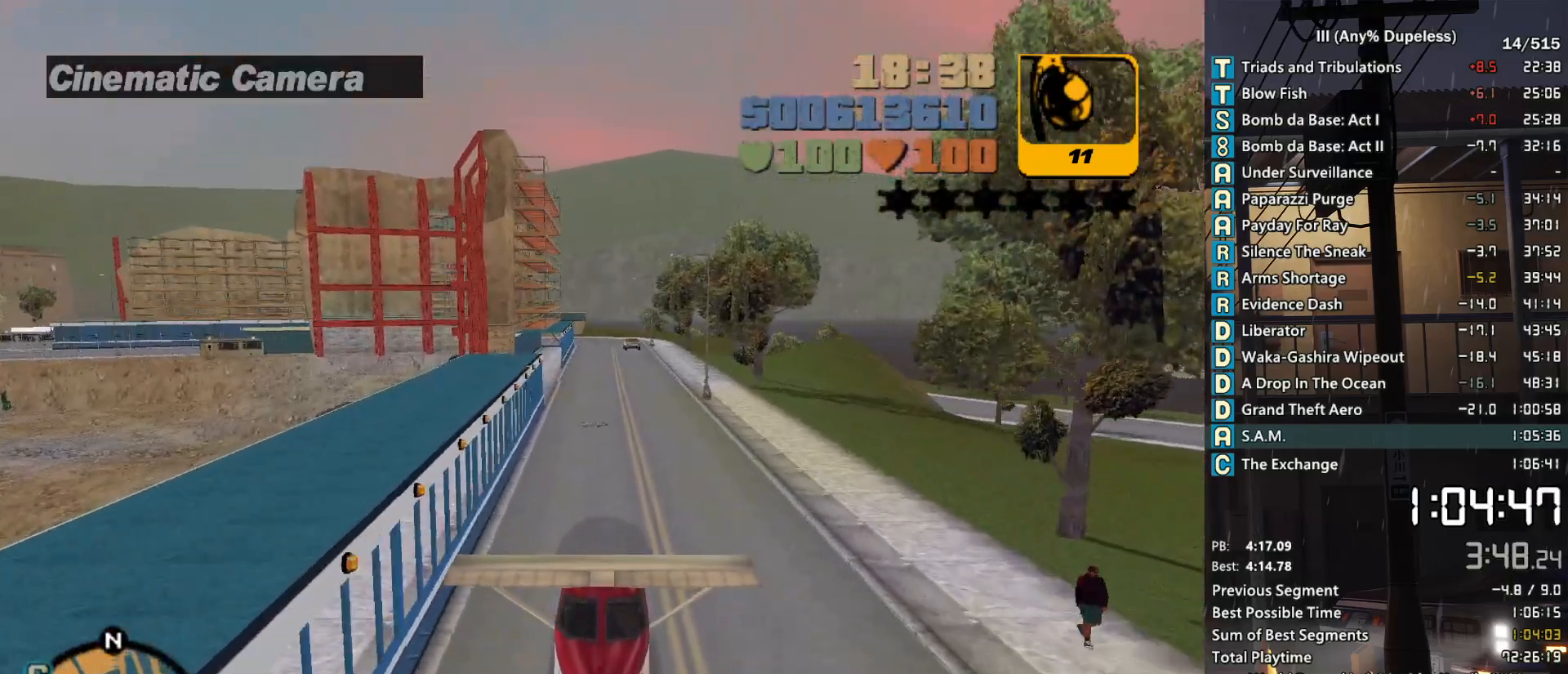
{"keys": ["down", "w"], "mouse": [], "events": []}
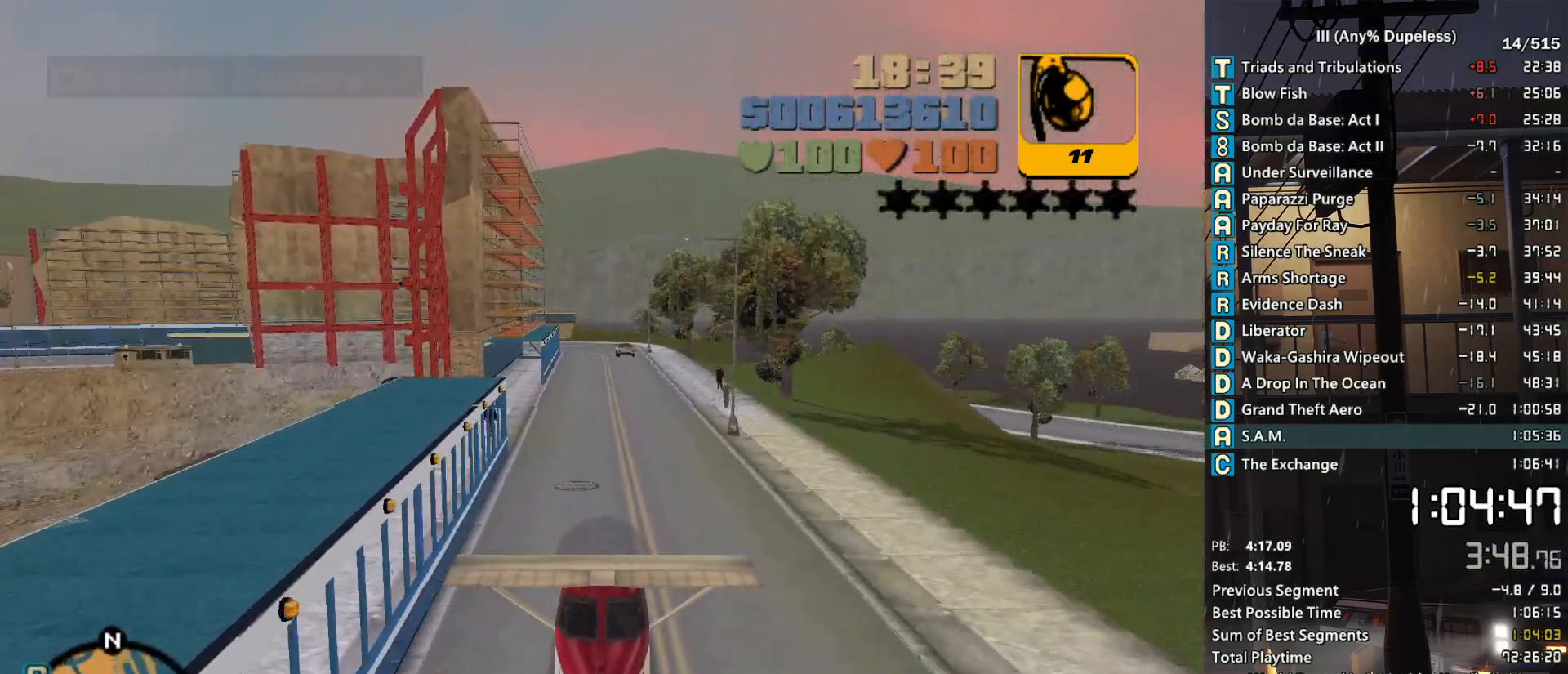
{"keys": ["down", "r", "w"], "mouse": [], "events": [[316, "r", "down"], [366, "r", "up"], [466, "r", "down"]]}
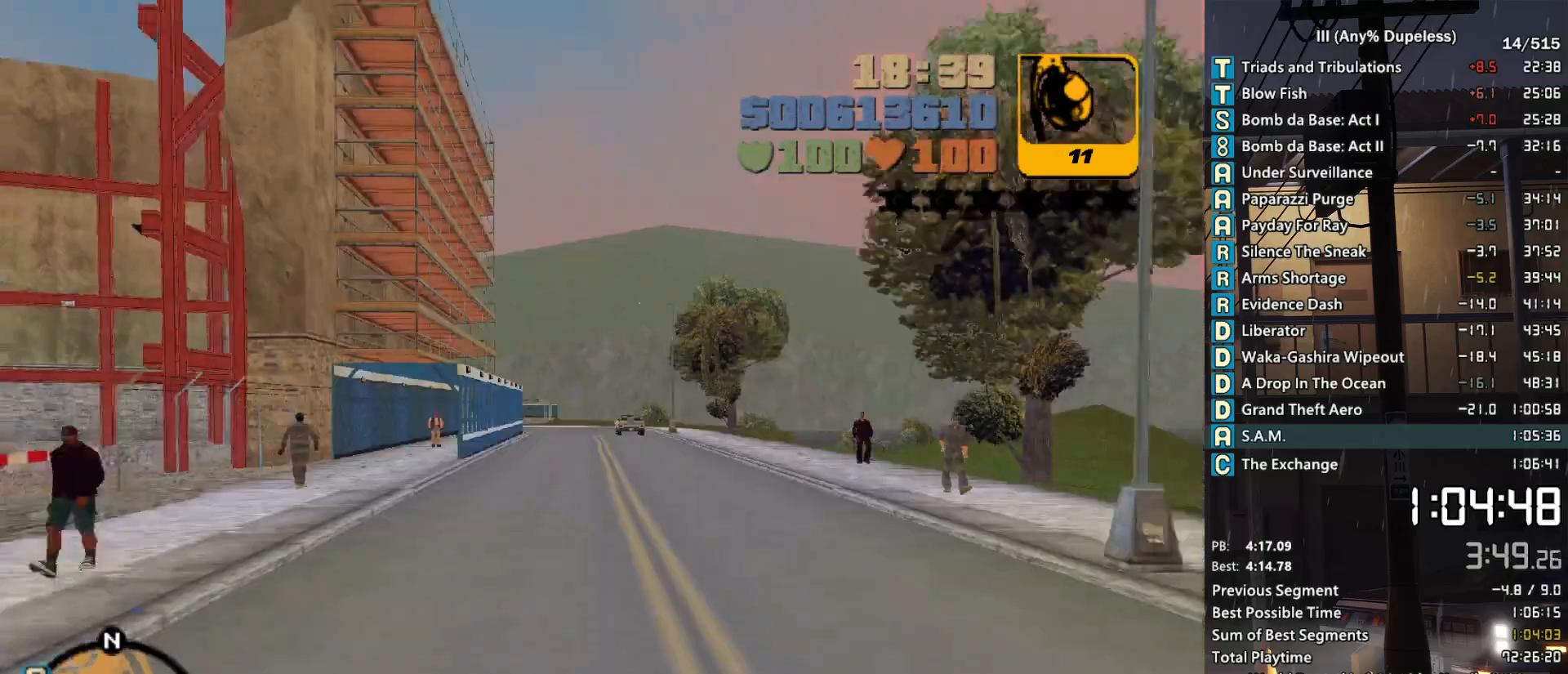
{"keys": ["down", "w"], "mouse": [], "events": [[50, "r", "up"], [150, "r", "down"], [200, "r", "up"], [283, "r", "down"], [333, "r", "up"], [433, "r", "down"], [483, "r", "up"]]}